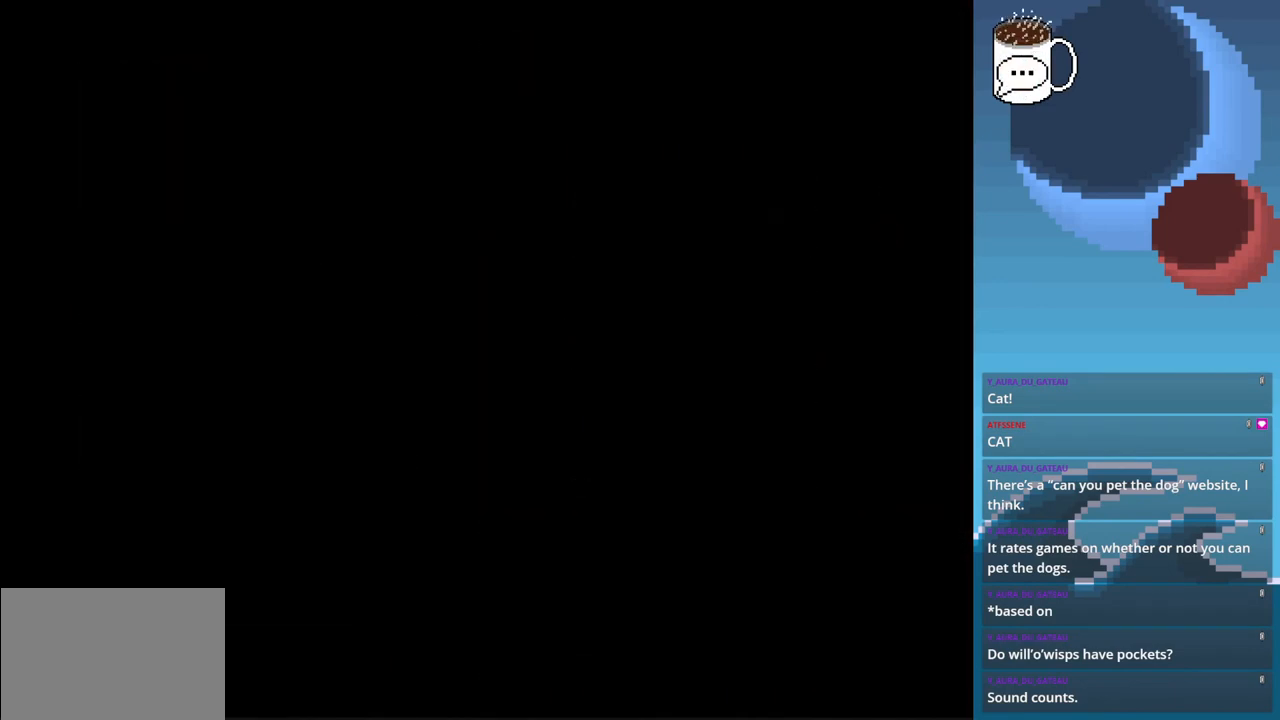
Gameplay with a controller (PlayStation layout); each line is a JSON object with the inputs held at the frame after it. "events" lists button and stick changes between this image and that frame as [ms after this image, input, new state], when the widget could be followed in between. Not read: L3 R3 right_stick.
{"buttons": [], "left_stick": "center", "events": []}
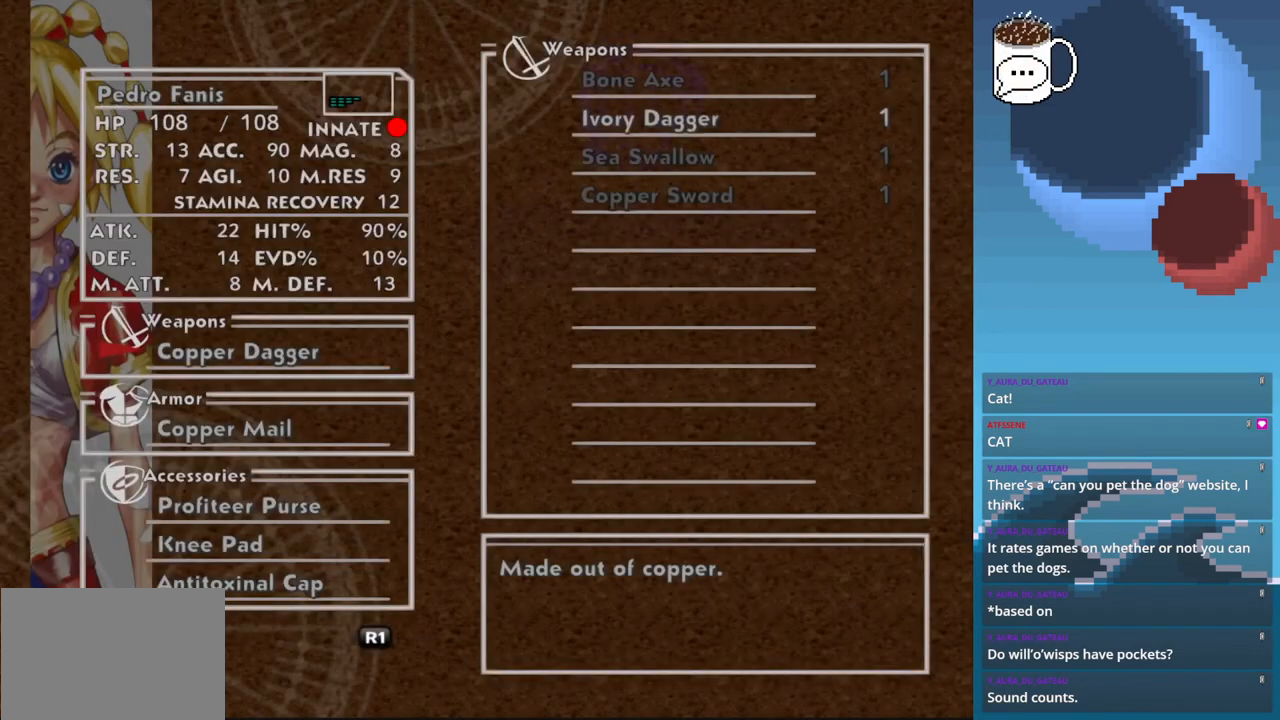
{"buttons": [], "left_stick": "center", "events": []}
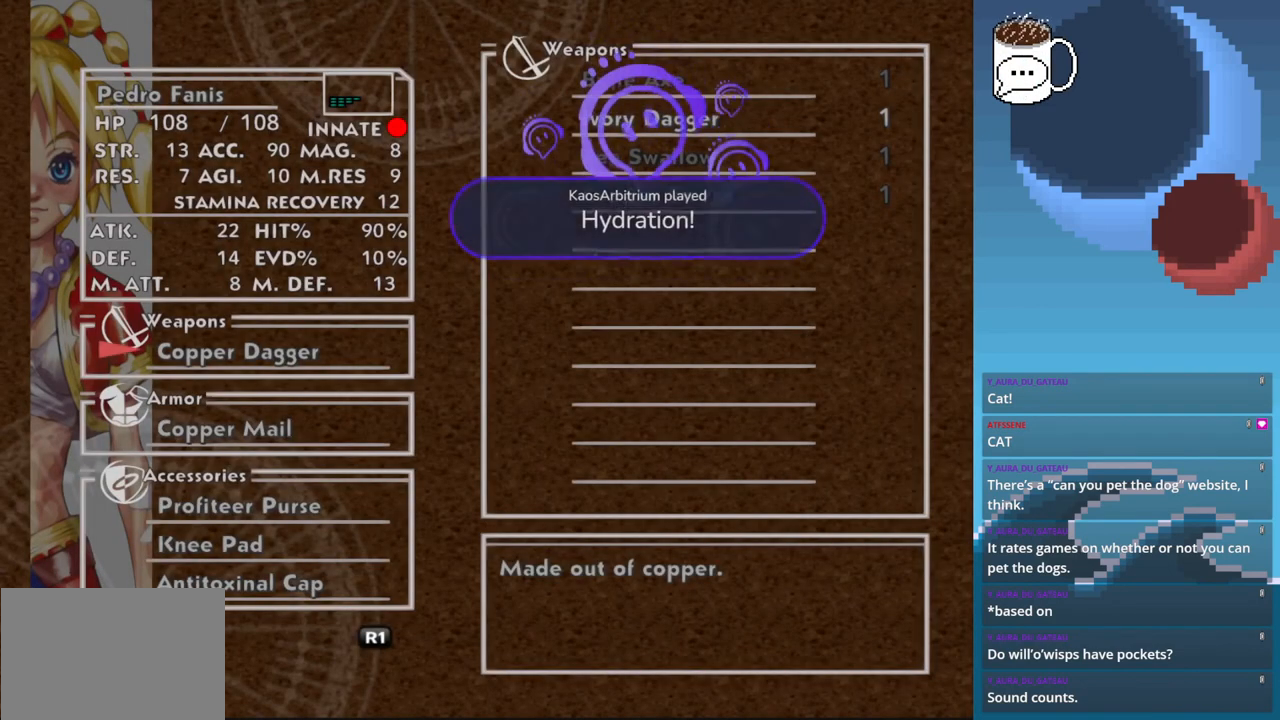
{"buttons": [], "left_stick": "center", "events": [[233, "R1", "down"], [367, "R1", "up"]]}
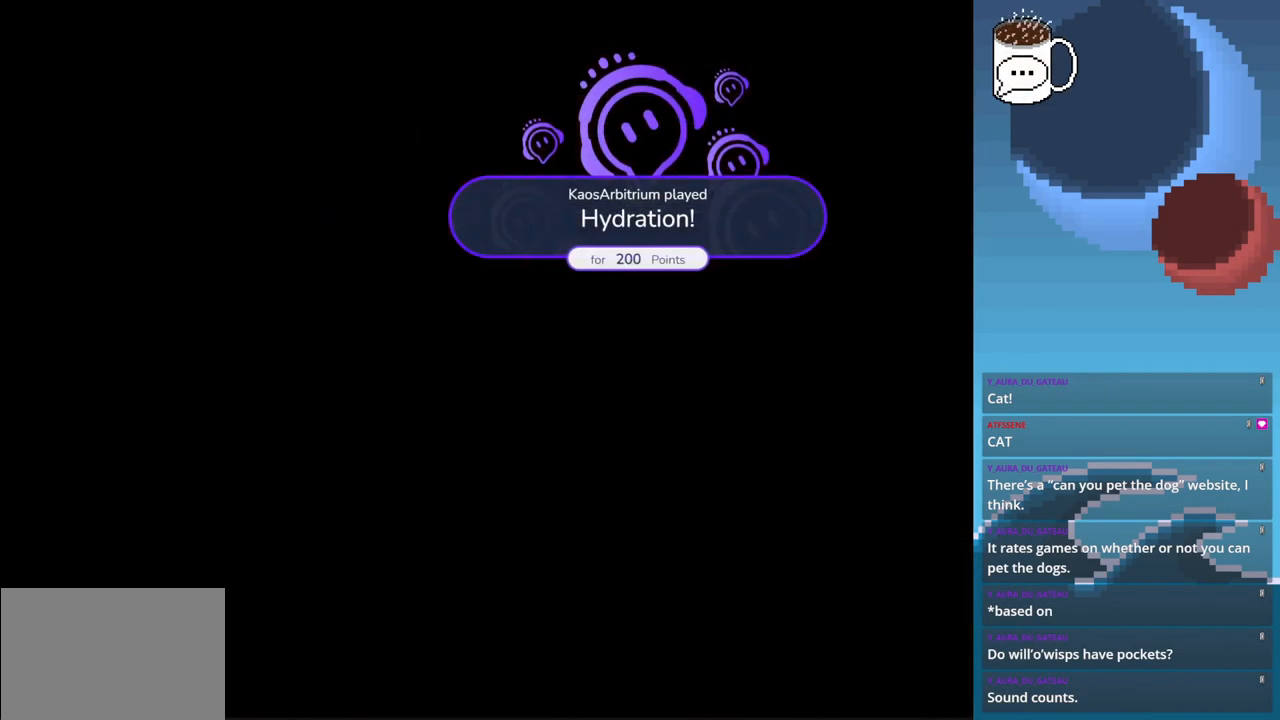
{"buttons": [], "left_stick": "center", "events": []}
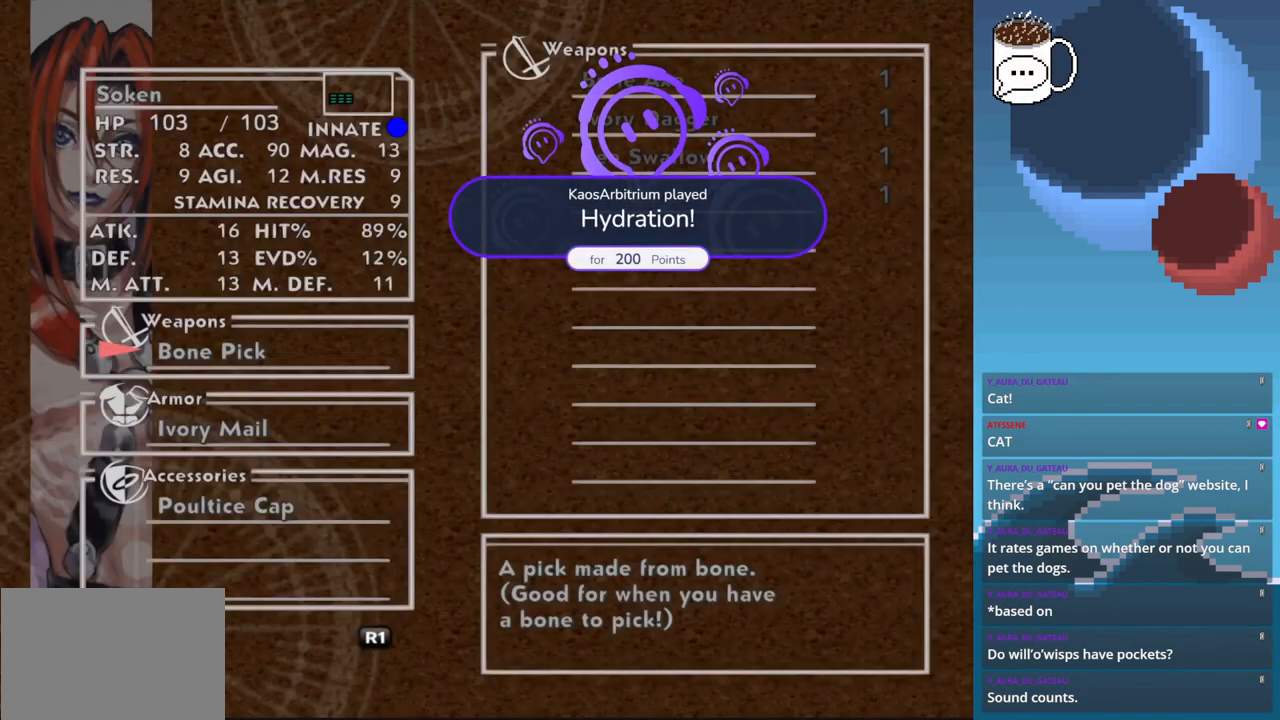
{"buttons": [], "left_stick": "center", "events": [[300, "DPAD_DOWN", "down"], [433, "DPAD_DOWN", "up"]]}
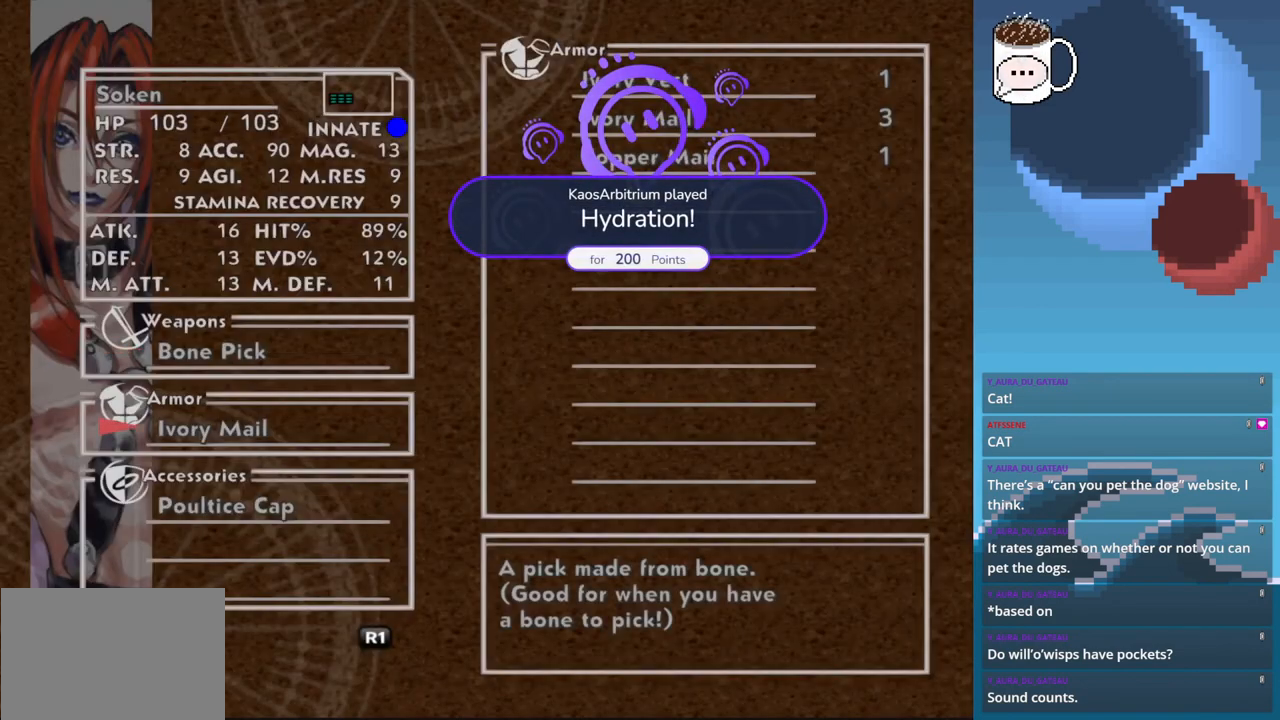
{"buttons": ["DPAD_DOWN"], "left_stick": "center", "events": [[33, "DPAD_DOWN", "down"], [167, "DPAD_DOWN", "up"], [433, "DPAD_DOWN", "down"]]}
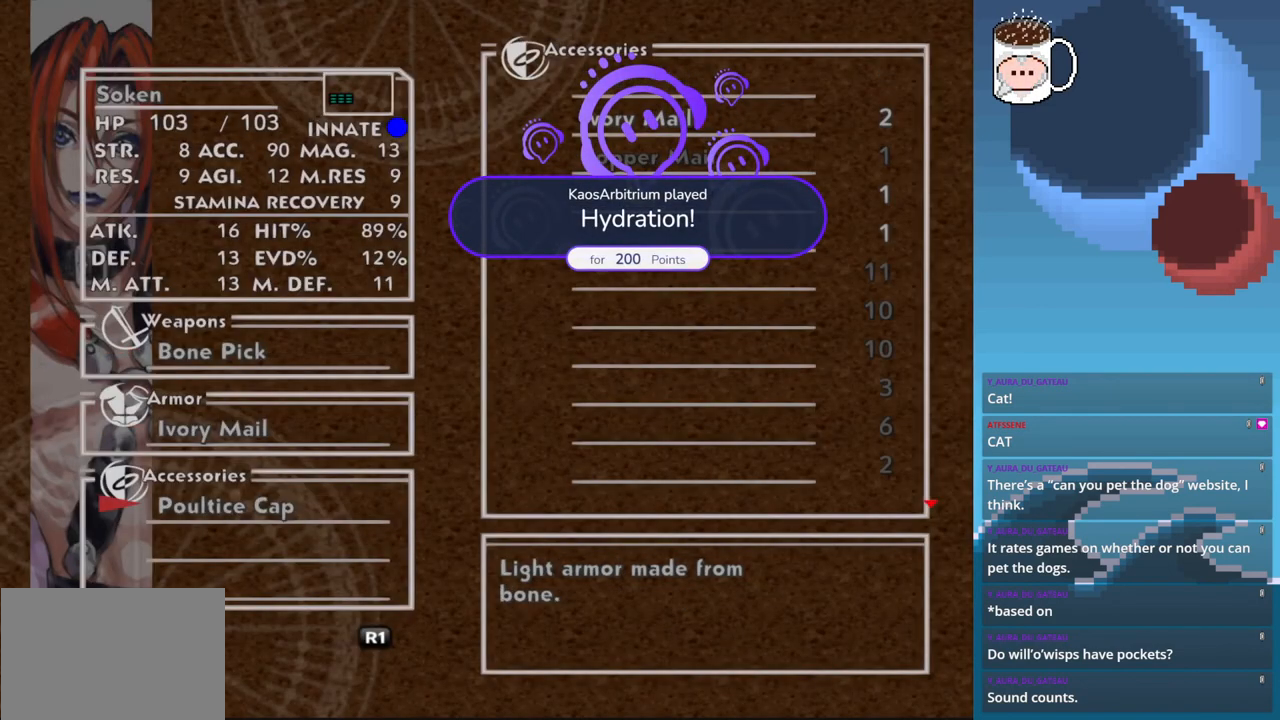
{"buttons": [], "left_stick": "center", "events": [[67, "DPAD_DOWN", "up"]]}
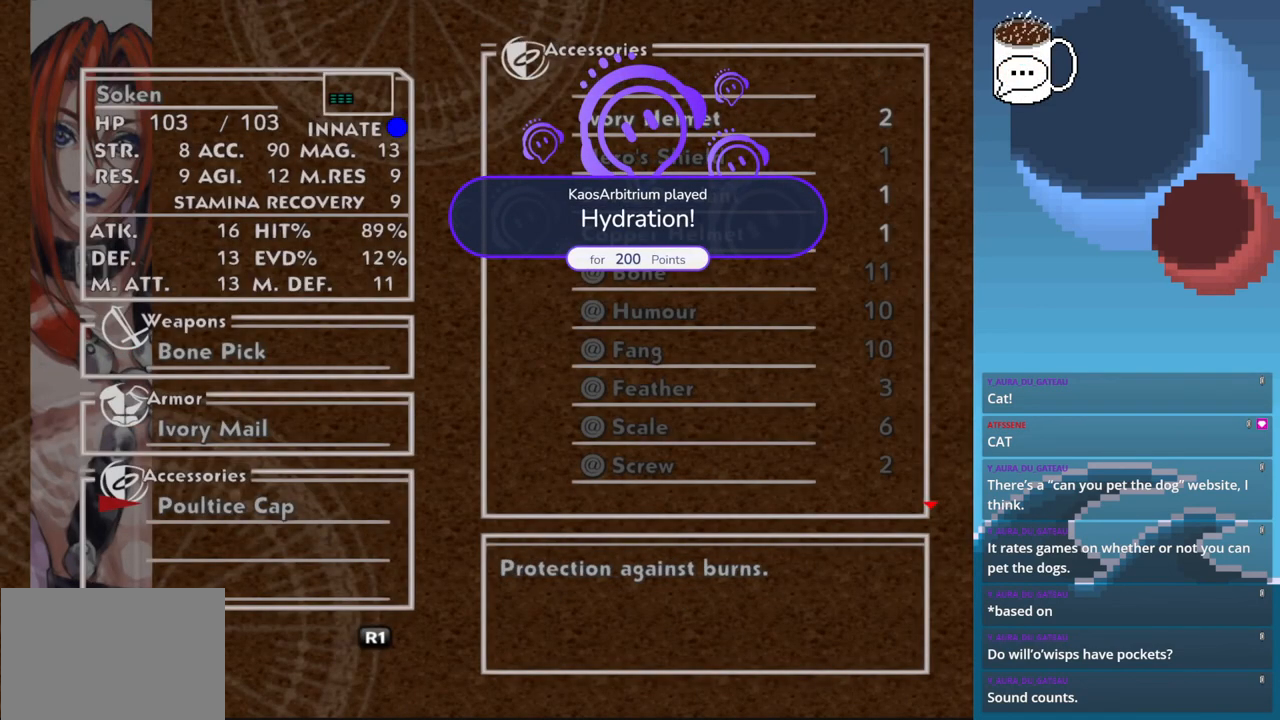
{"buttons": [], "left_stick": "center", "events": []}
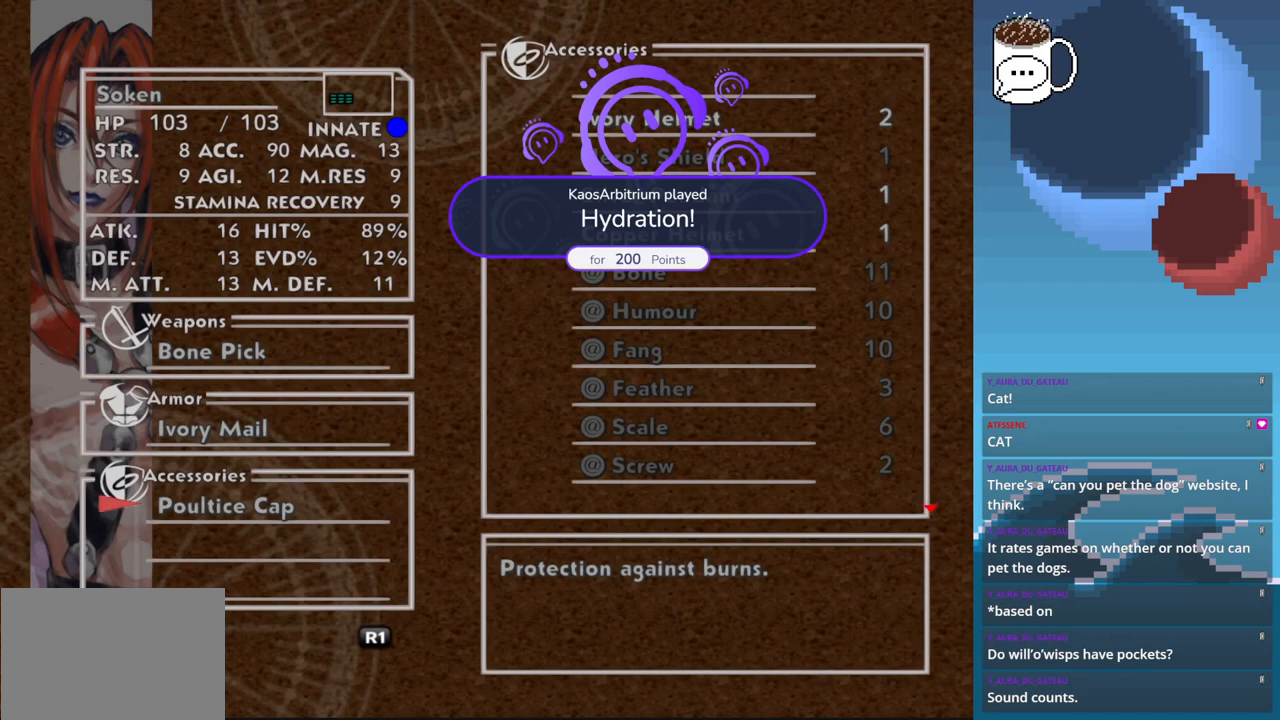
{"buttons": ["CROSS"], "left_stick": "center", "events": [[467, "CROSS", "down"]]}
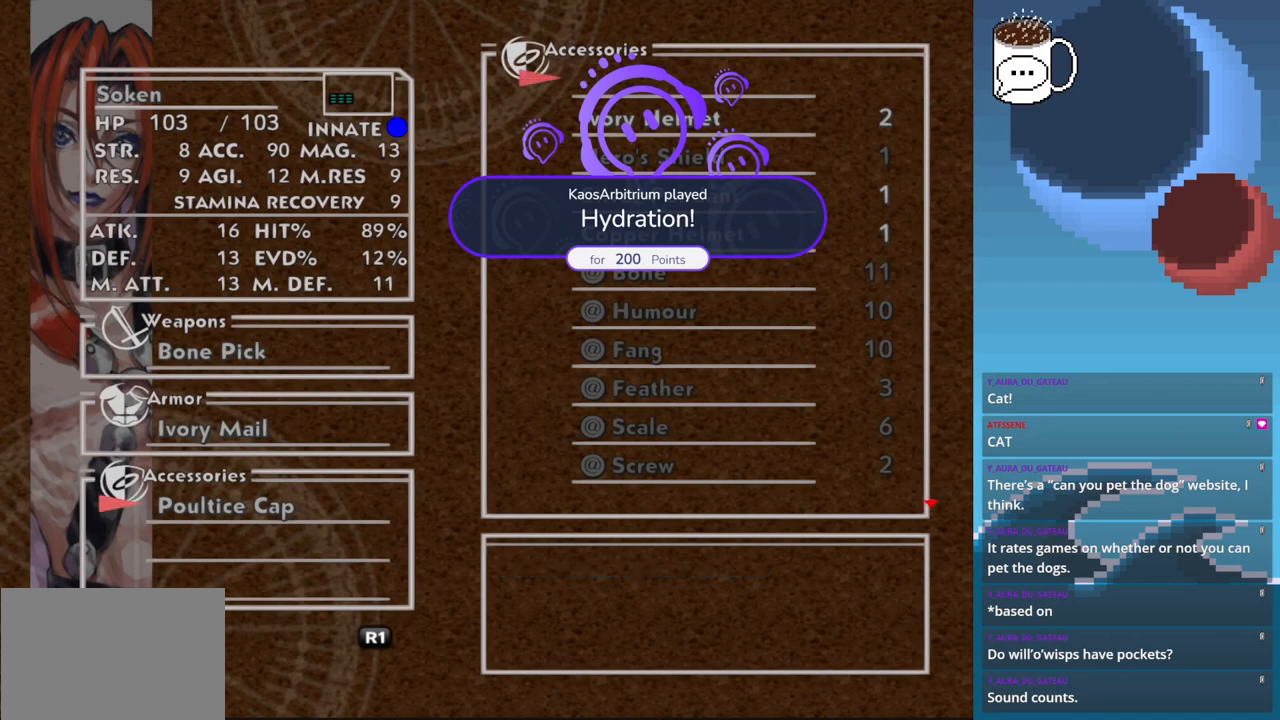
{"buttons": ["DPAD_DOWN"], "left_stick": "center", "events": [[67, "CROSS", "up"], [300, "DPAD_DOWN", "down"], [400, "DPAD_DOWN", "up"], [467, "DPAD_DOWN", "down"]]}
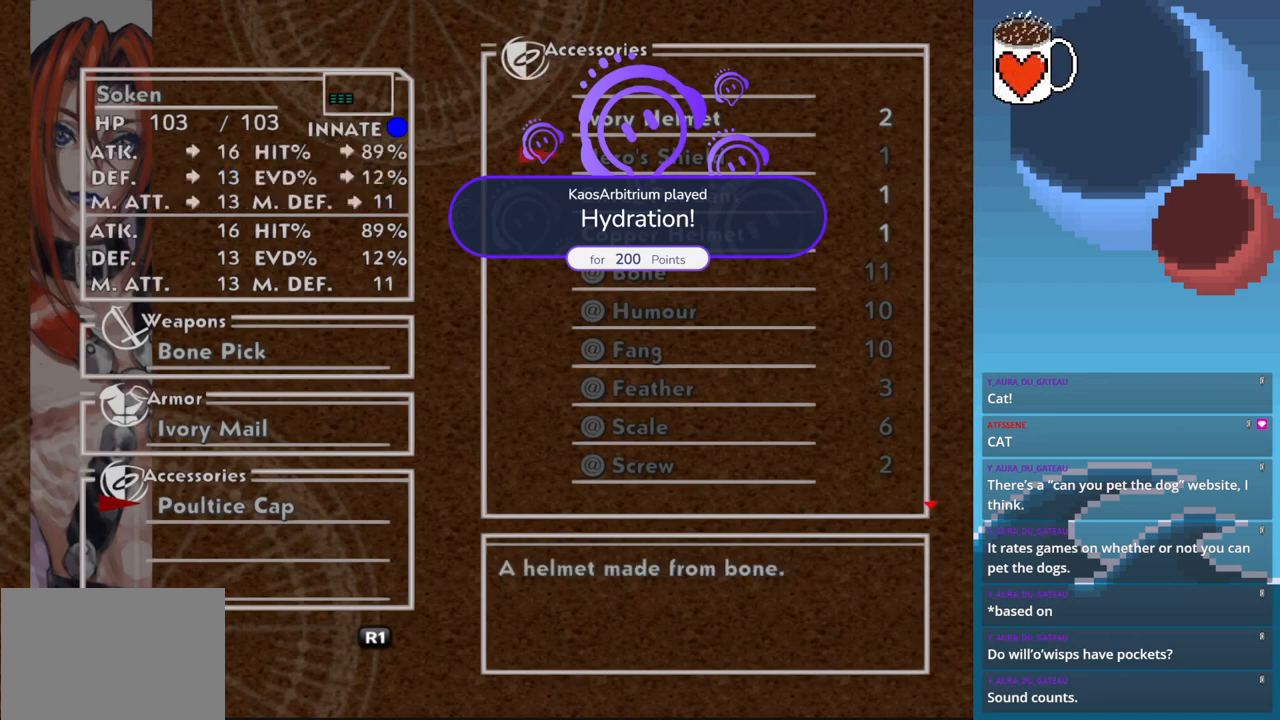
{"buttons": [], "left_stick": "center", "events": [[100, "DPAD_DOWN", "up"], [200, "DPAD_DOWN", "down"], [300, "DPAD_DOWN", "up"]]}
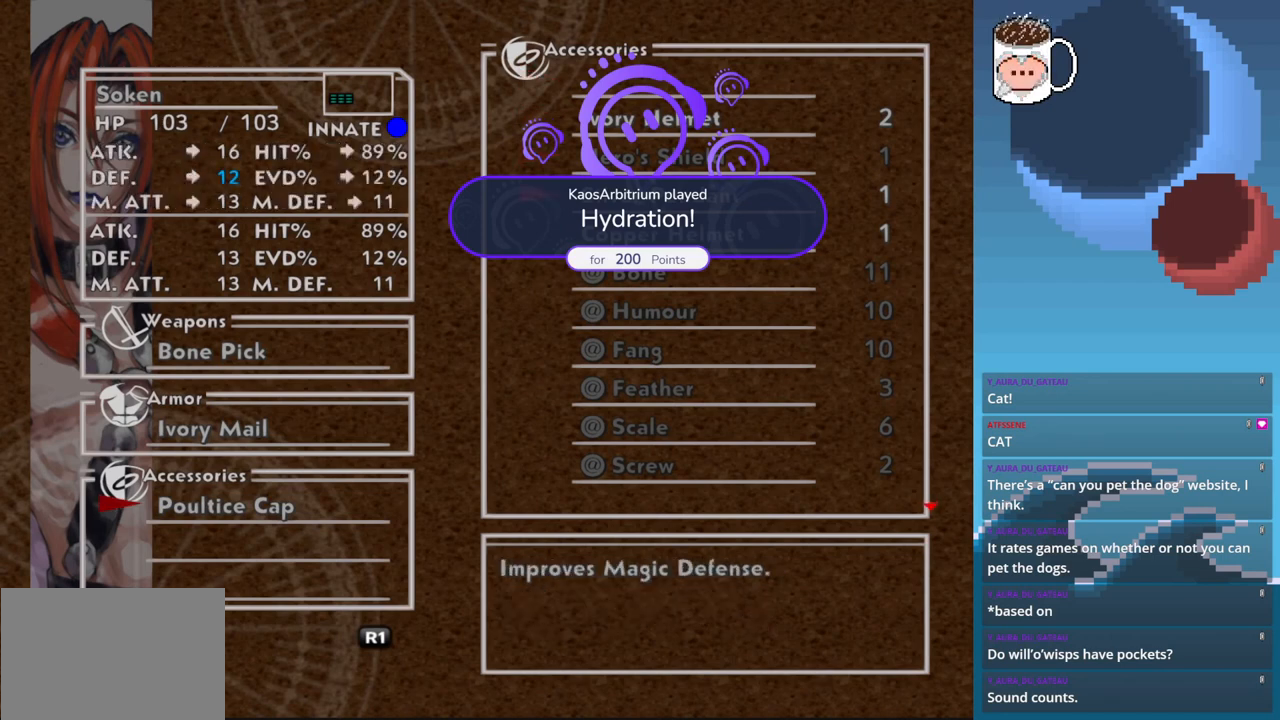
{"buttons": [], "left_stick": "center", "events": [[233, "DPAD_DOWN", "down"], [400, "DPAD_DOWN", "up"]]}
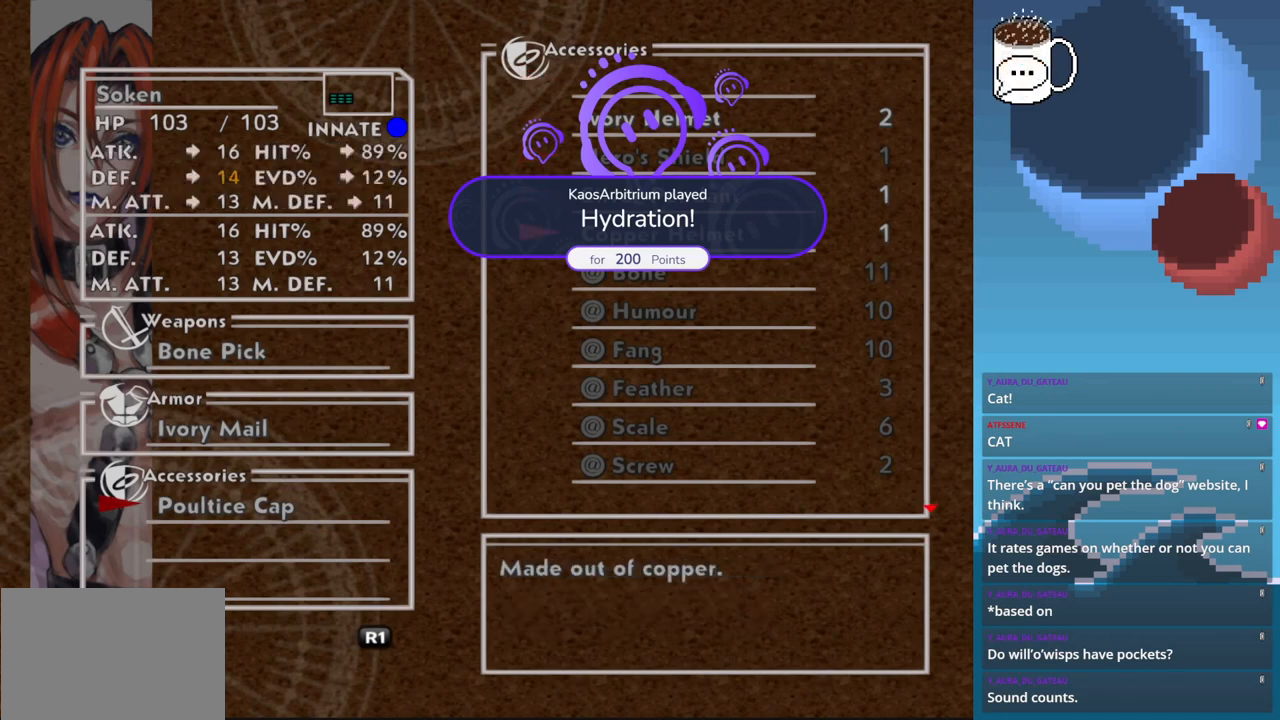
{"buttons": [], "left_stick": "center", "events": []}
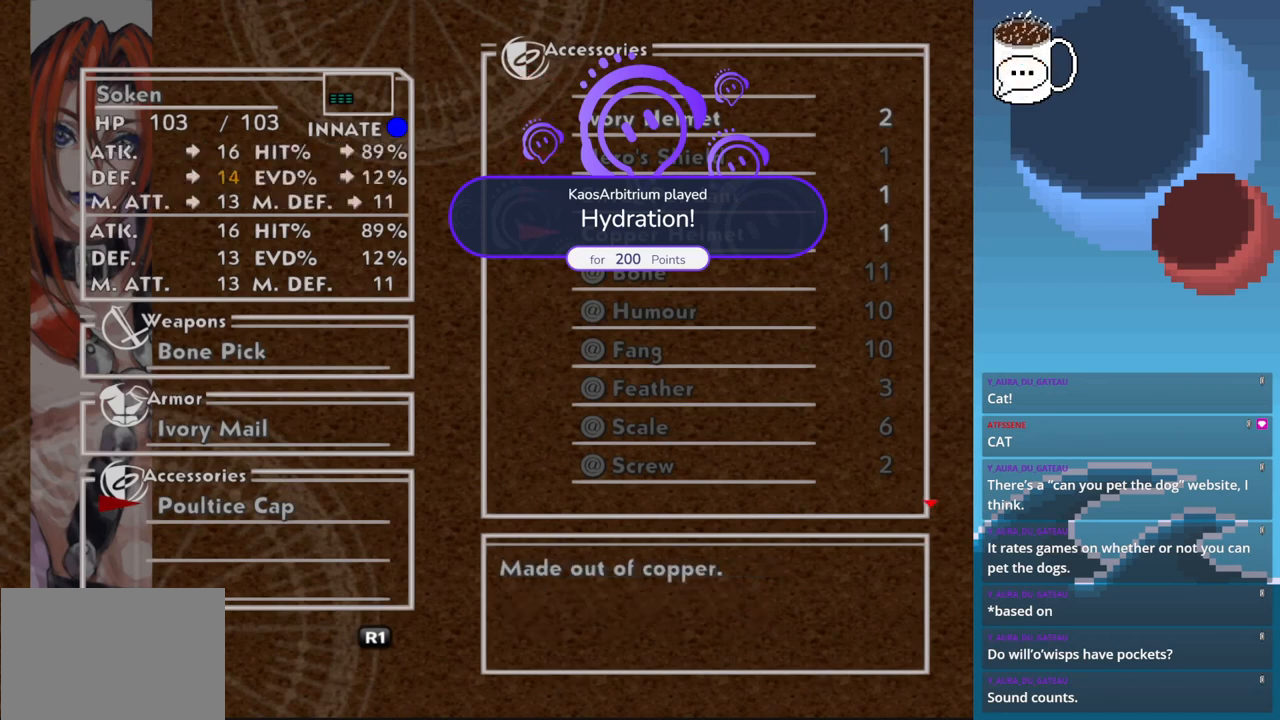
{"buttons": [], "left_stick": "center", "events": []}
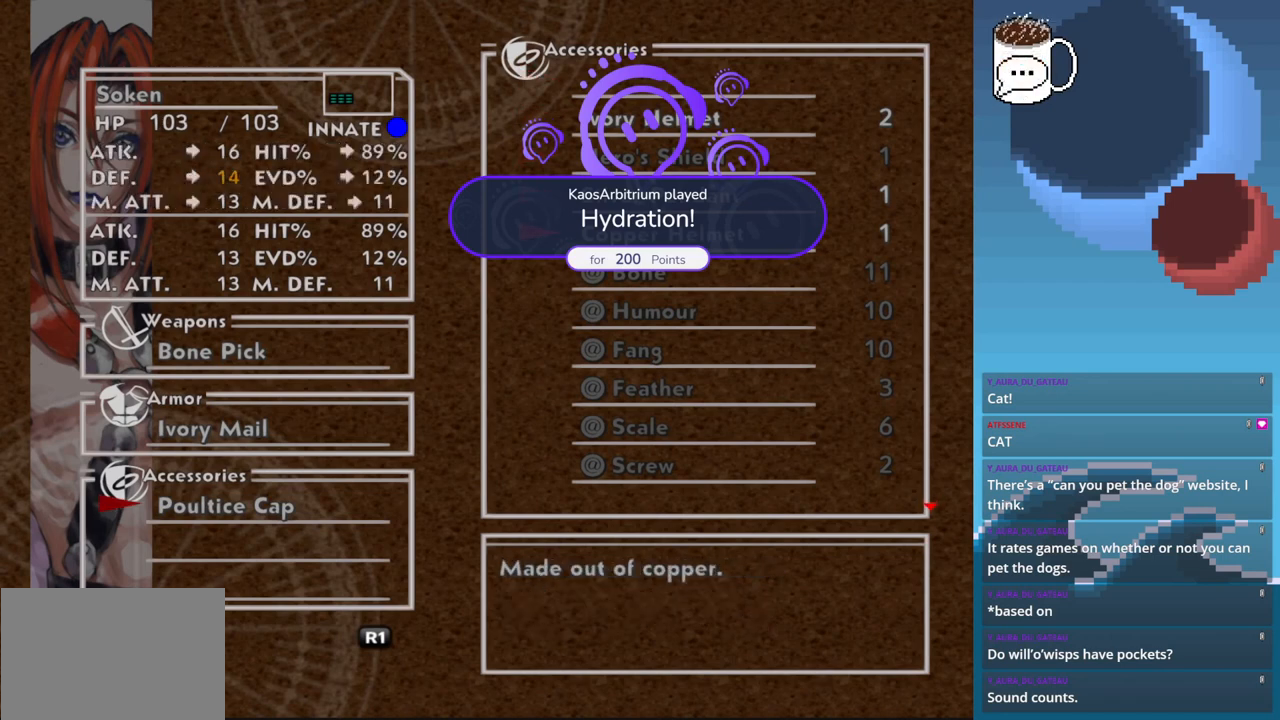
{"buttons": [], "left_stick": "center", "events": [[167, "CROSS", "down"], [300, "CROSS", "up"]]}
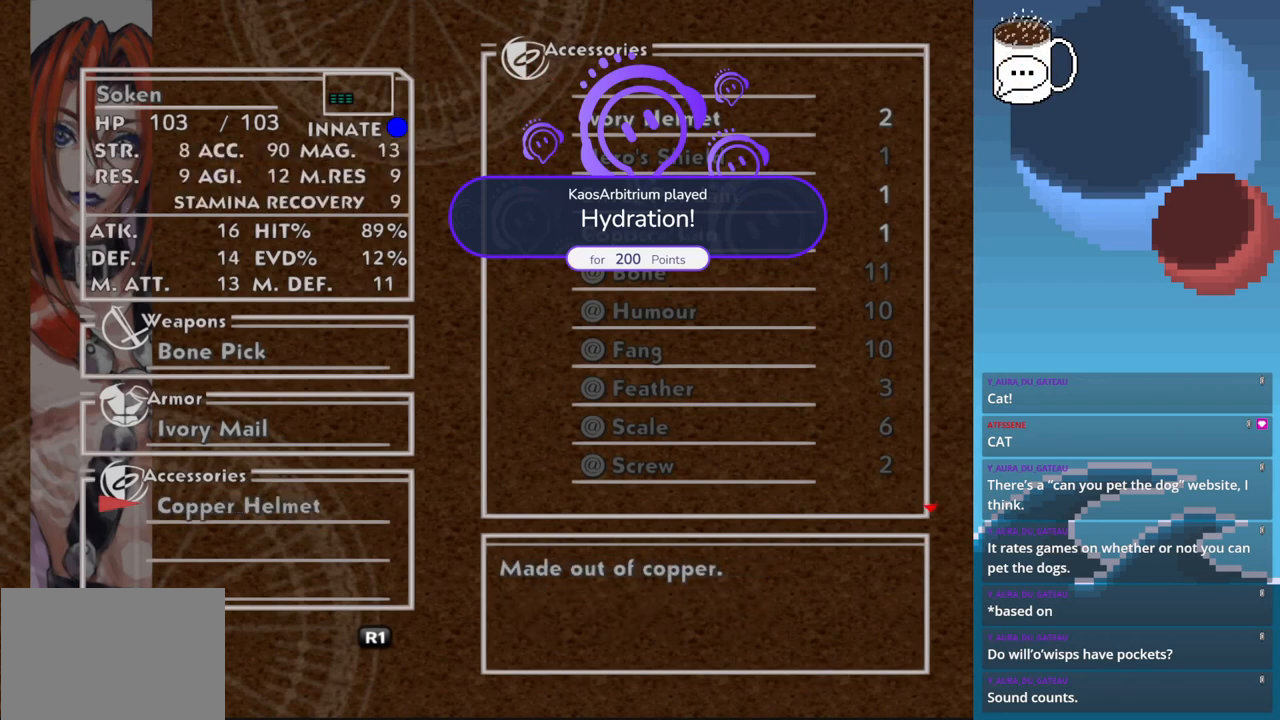
{"buttons": [], "left_stick": "center", "events": []}
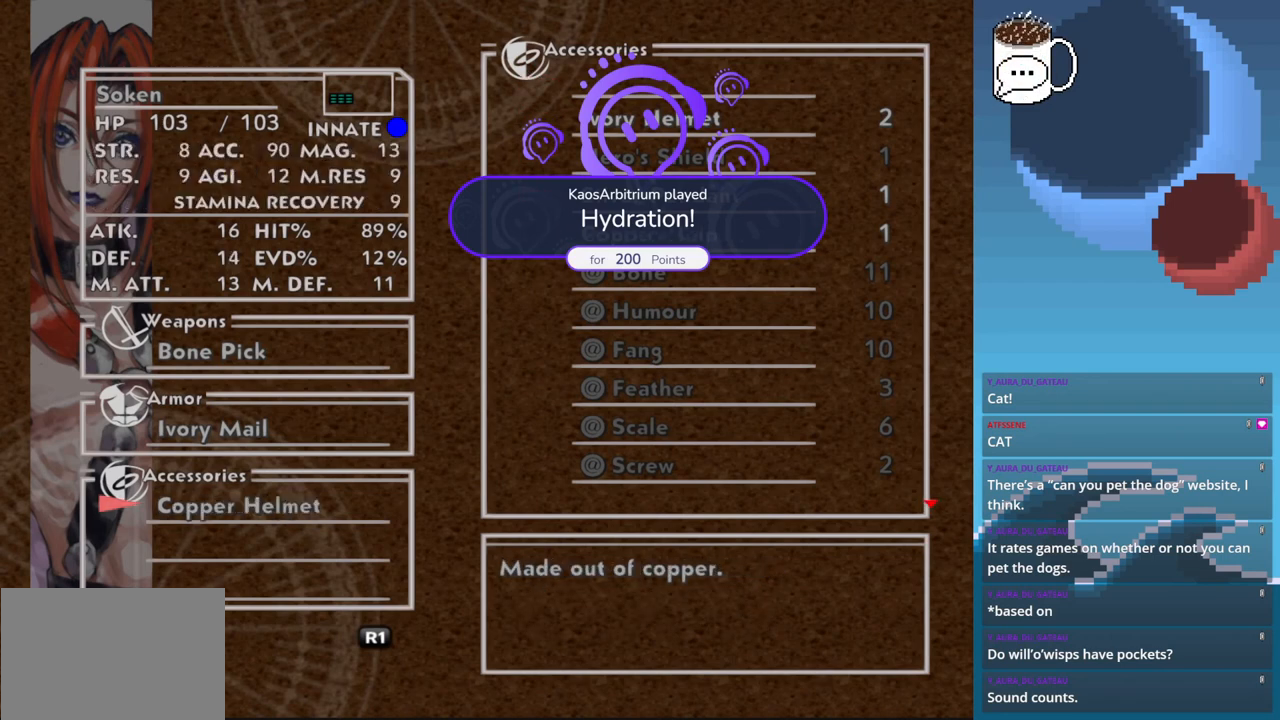
{"buttons": [], "left_stick": "center", "events": [[167, "DPAD_DOWN", "down"], [300, "DPAD_DOWN", "up"]]}
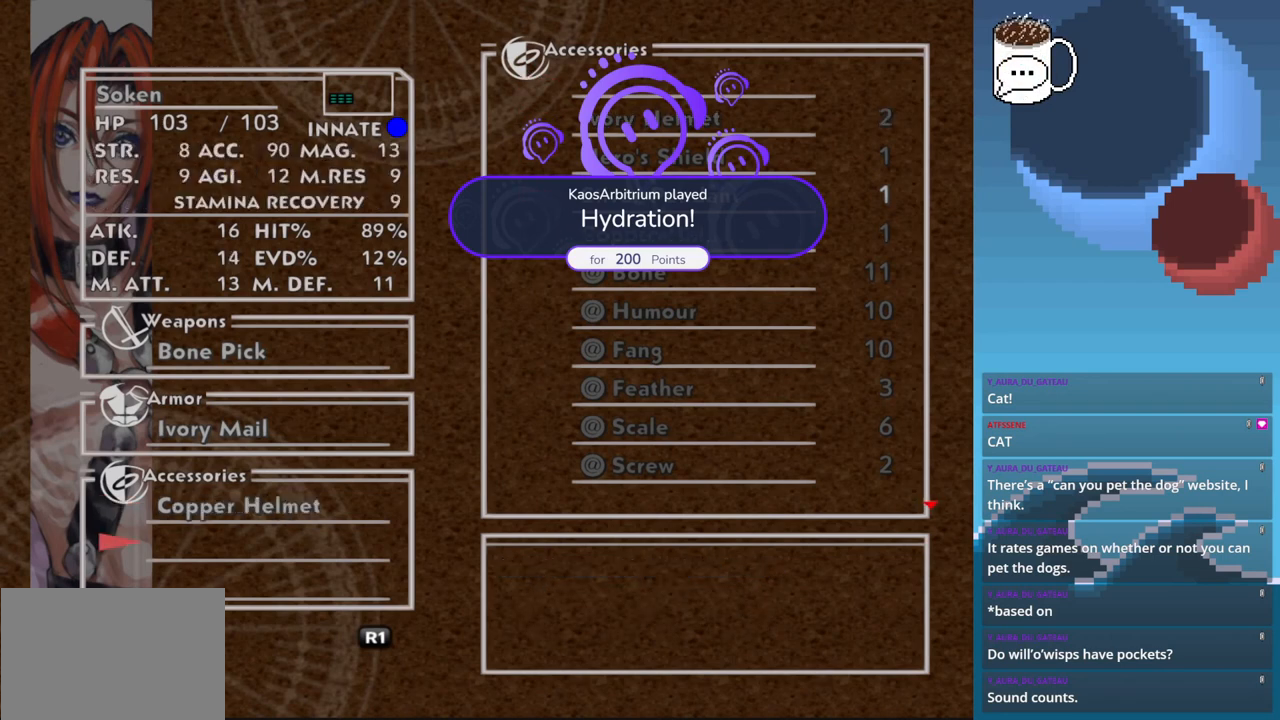
{"buttons": [], "left_stick": "center", "events": [[33, "CROSS", "down"], [133, "CROSS", "up"]]}
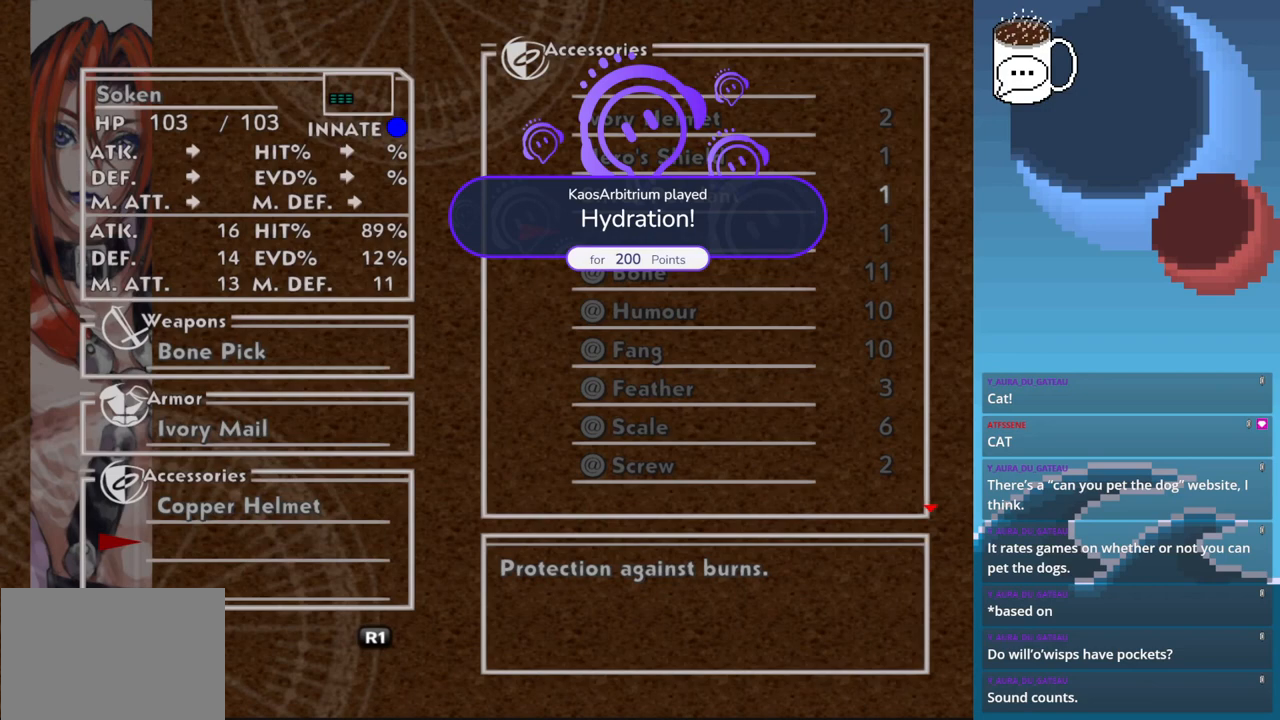
{"buttons": [], "left_stick": "center", "events": [[33, "DPAD_UP", "down"], [167, "DPAD_UP", "up"]]}
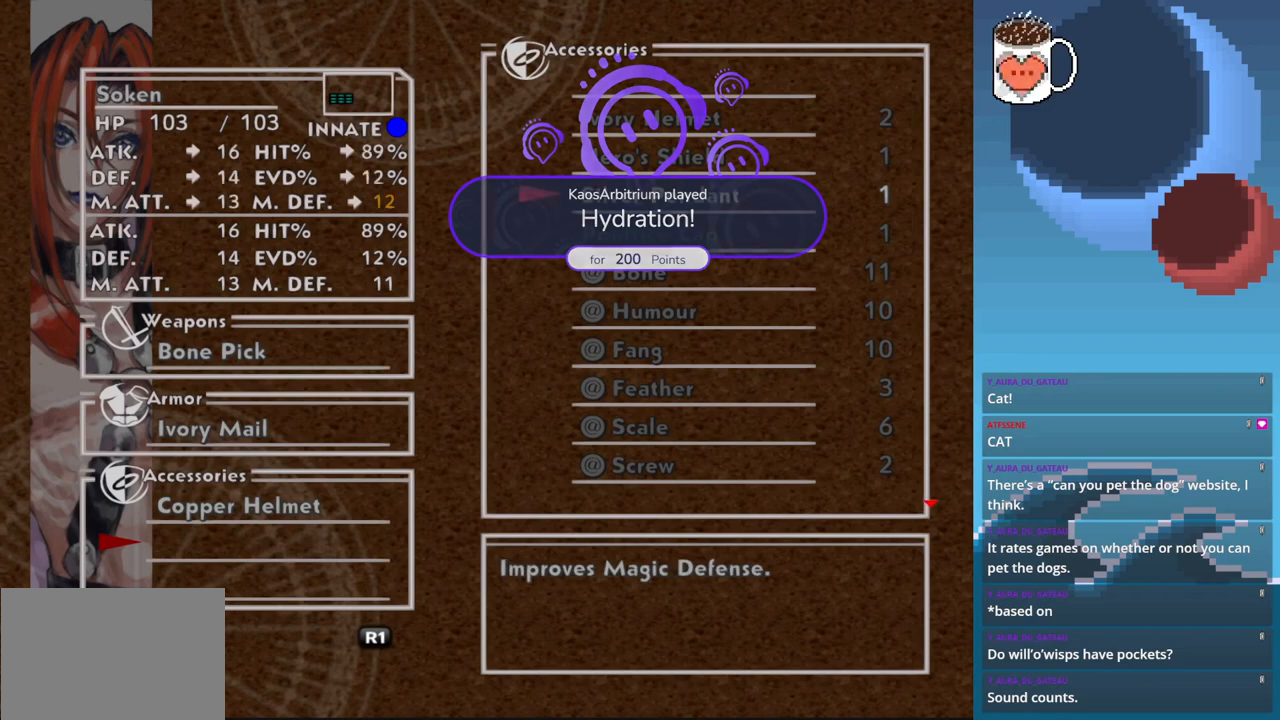
{"buttons": [], "left_stick": "center", "events": []}
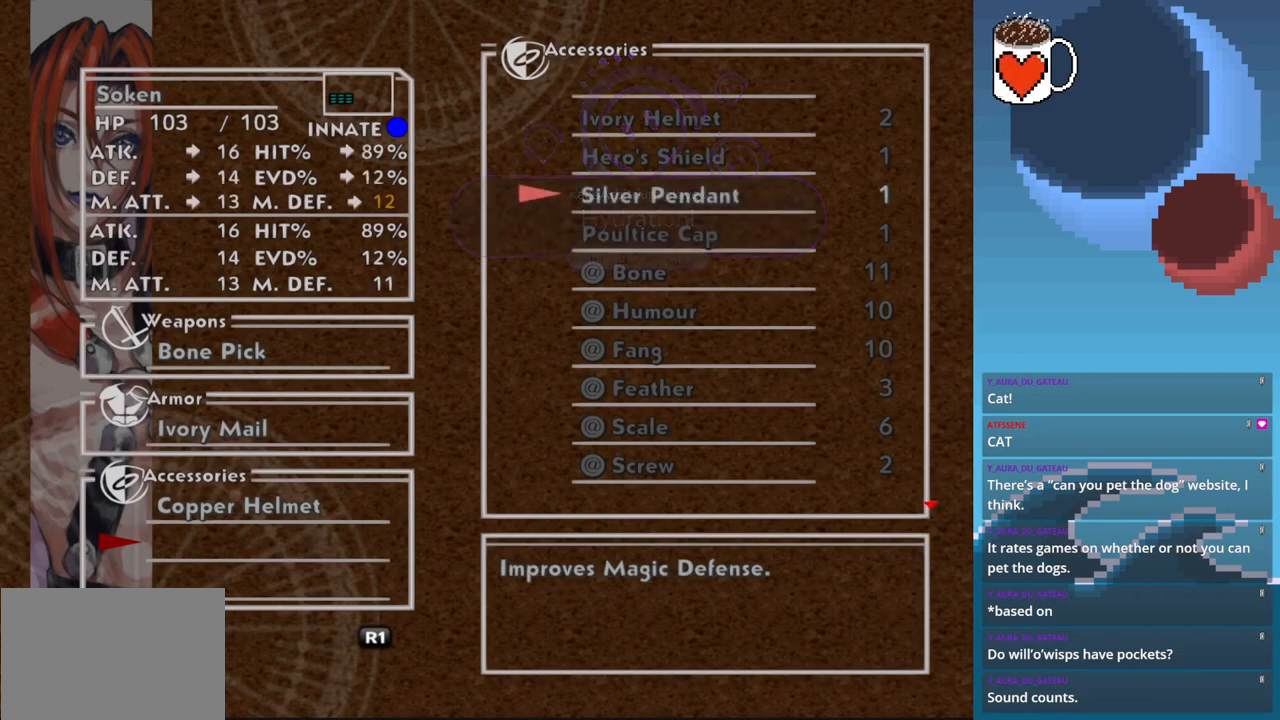
{"buttons": [], "left_stick": "center", "events": []}
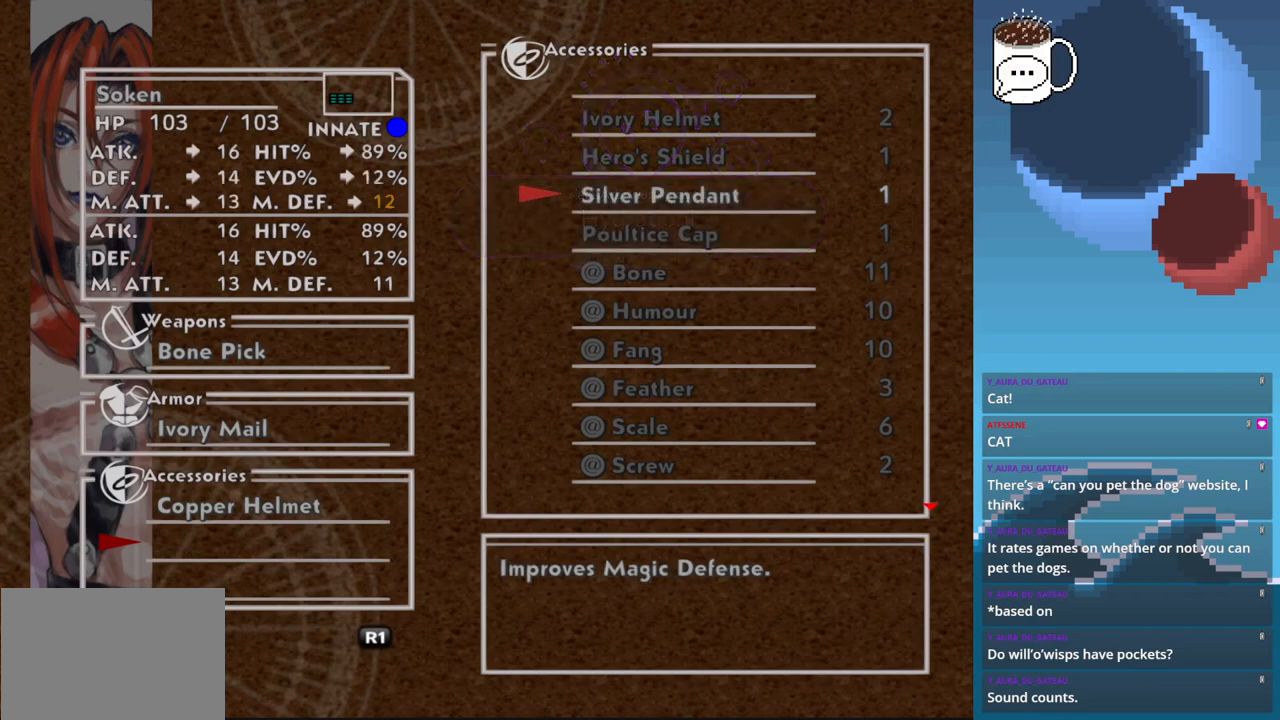
{"buttons": [], "left_stick": "center", "events": [[33, "CROSS", "down"], [167, "CROSS", "up"]]}
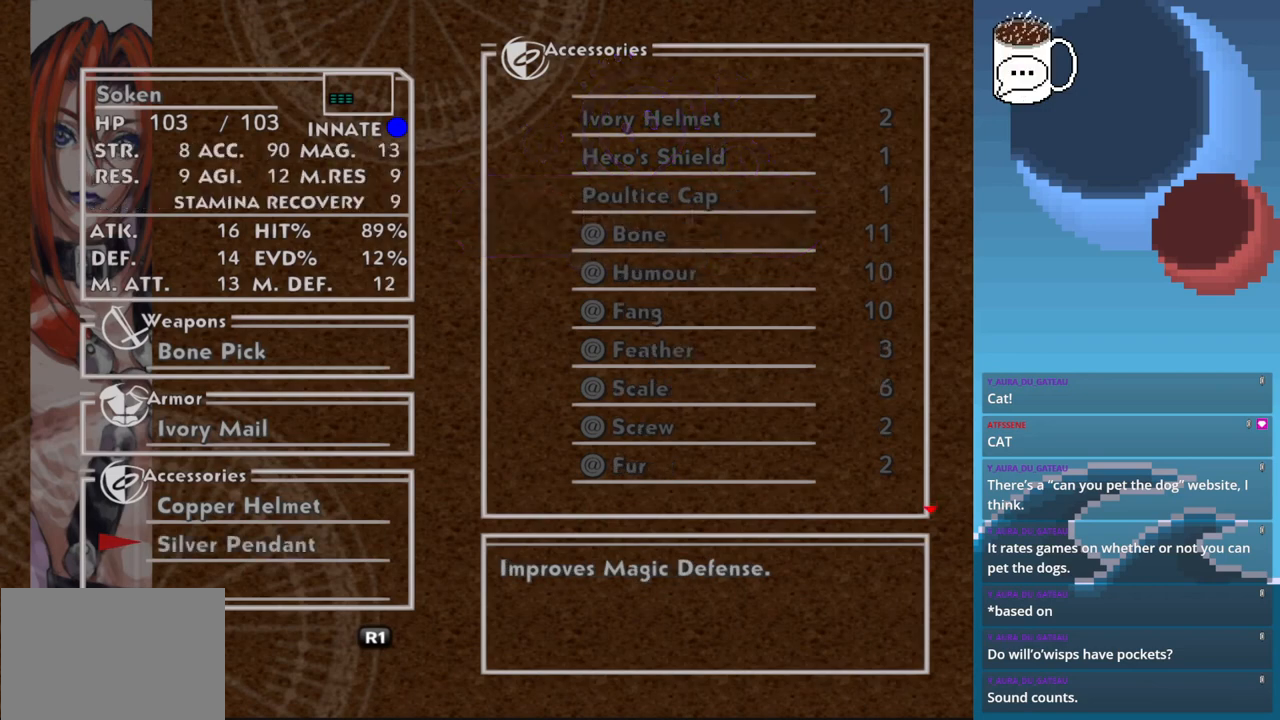
{"buttons": [], "left_stick": "center", "events": []}
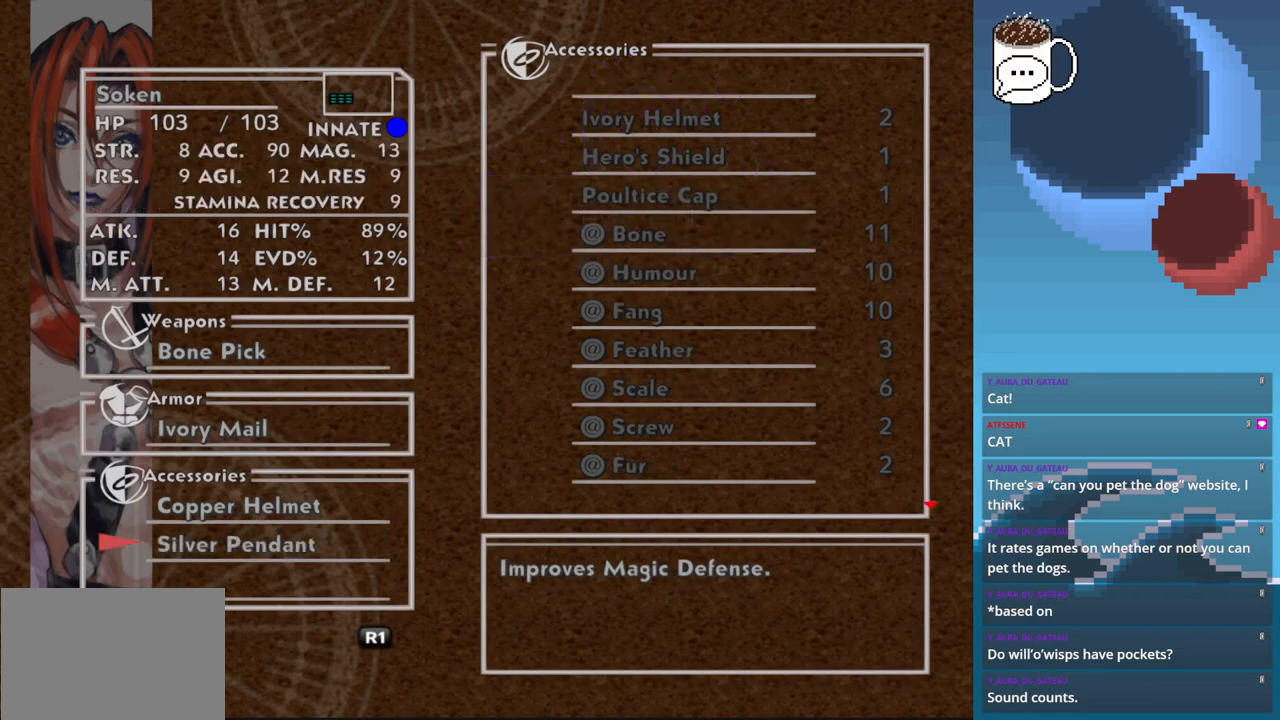
{"buttons": [], "left_stick": "center", "events": []}
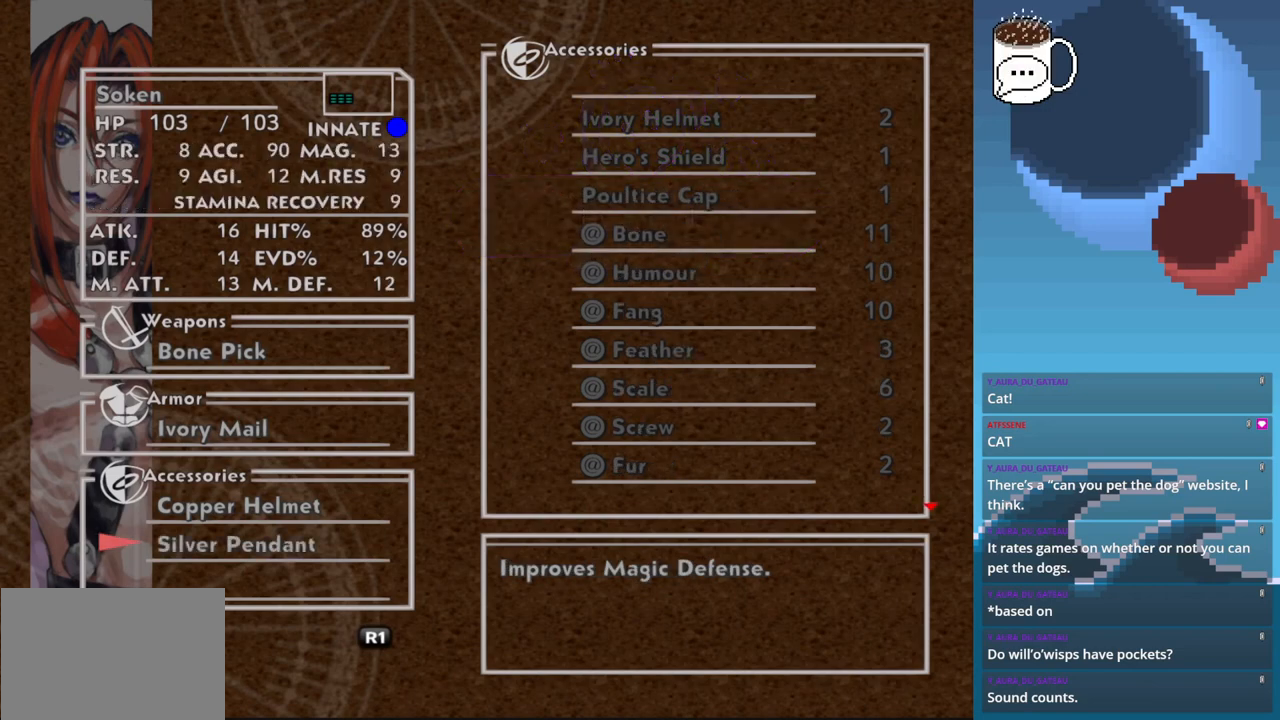
{"buttons": [], "left_stick": "center", "events": [[333, "CIRCLE", "down"], [433, "CIRCLE", "up"]]}